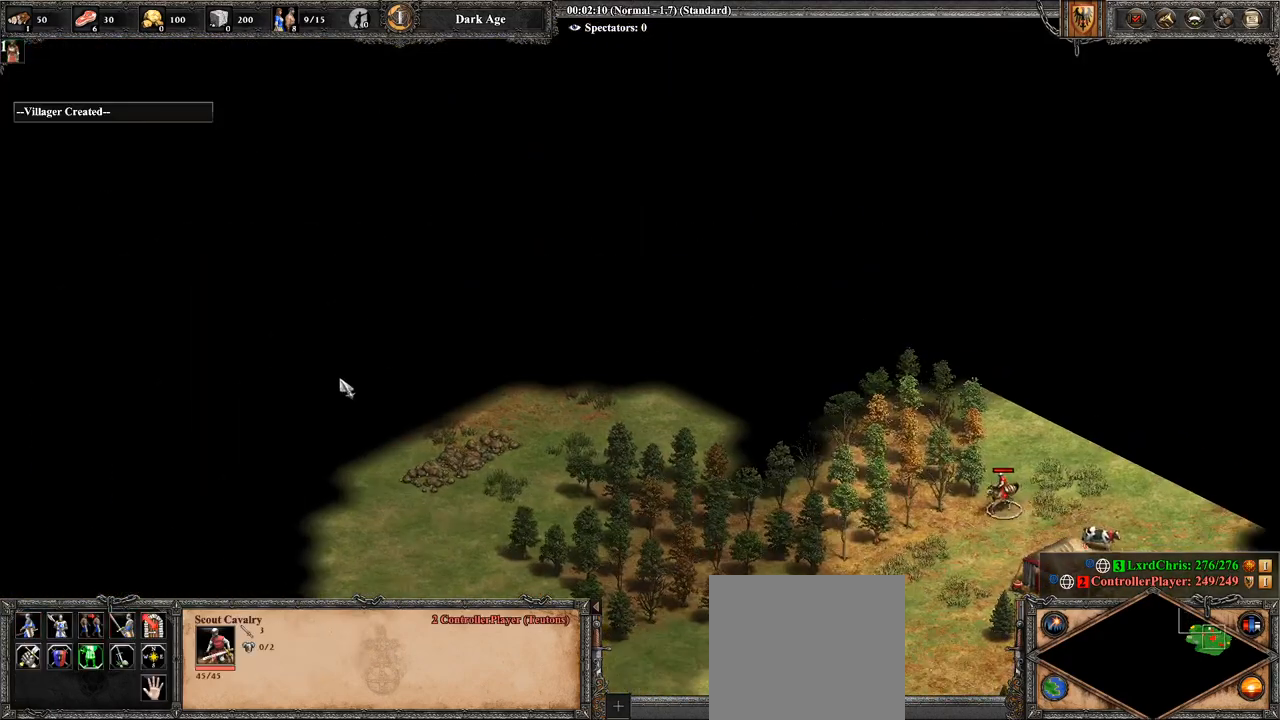
Gameplay with a controller (PlayStation layout); each line is a JSON object with the inputs held at the frame after it. "events" lists button and stick changes between this image and that frame as [ms after this image, input, new state], when the widget could be followed in between.
{"buttons": [], "left_stick": "right", "right_stick": "center", "events": [[71, "left_stick", "right"]]}
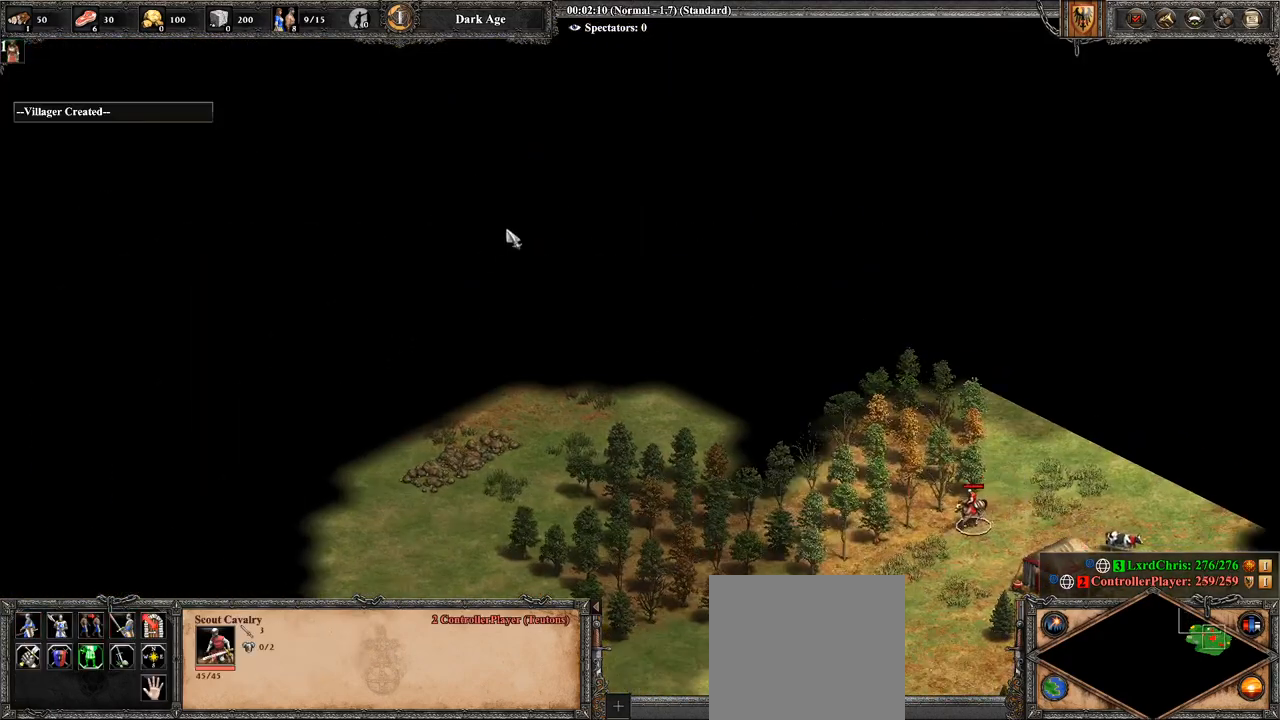
{"buttons": ["CIRCLE"], "left_stick": "center", "right_stick": "center", "events": [[286, "left_stick", "center"], [393, "CIRCLE", "down"]]}
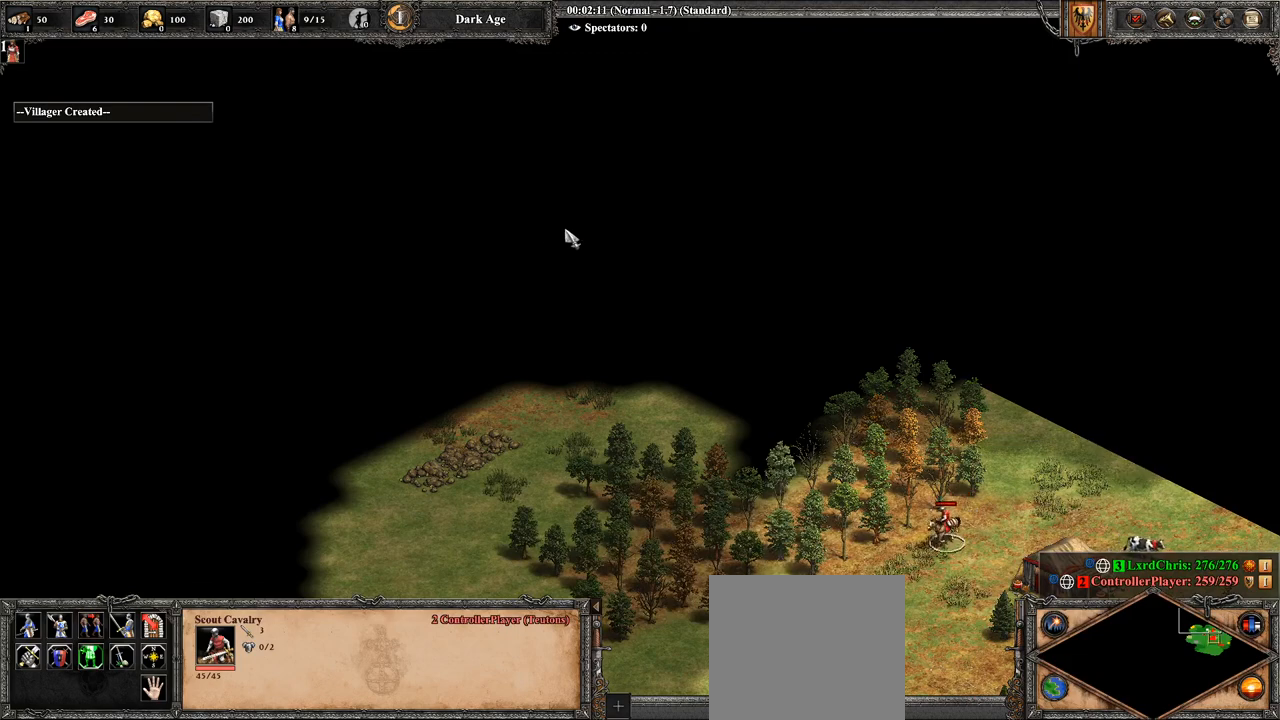
{"buttons": ["R2"], "left_stick": "center", "right_stick": "center", "events": [[107, "CIRCLE", "up"], [429, "R2", "down"]]}
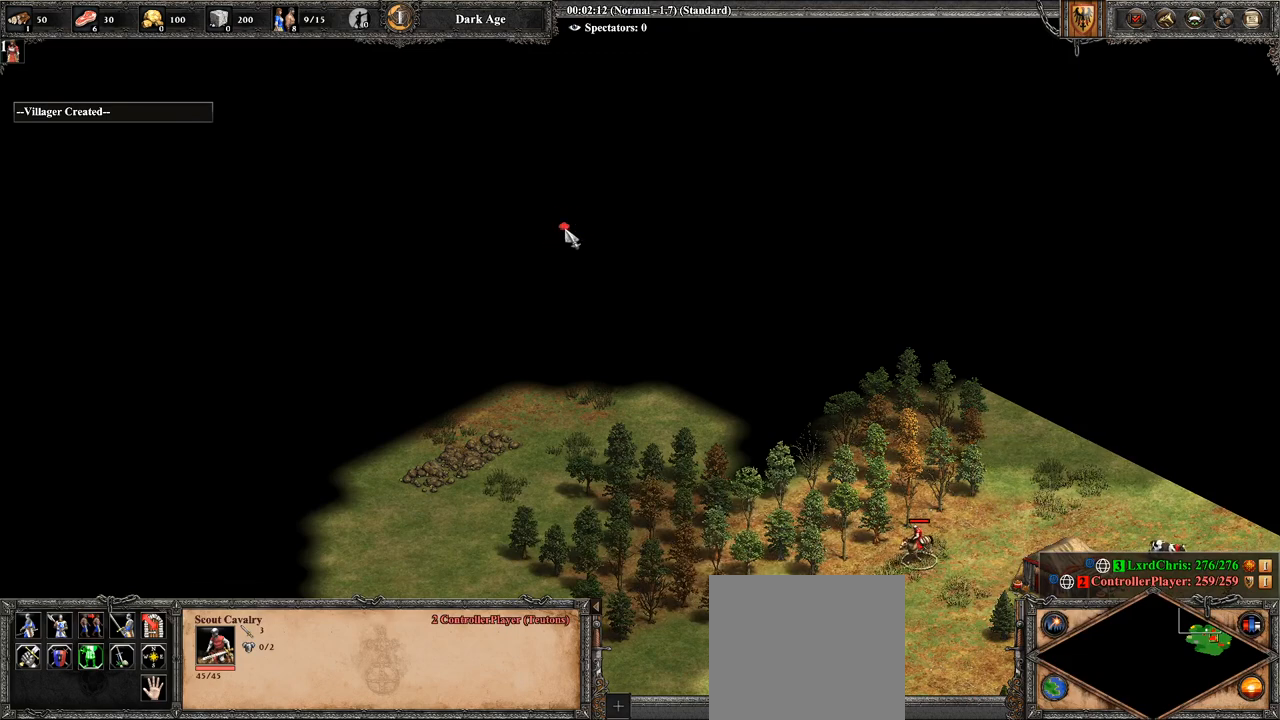
{"buttons": ["CIRCLE", "R2"], "left_stick": "center", "right_stick": "center", "events": [[393, "CIRCLE", "down"]]}
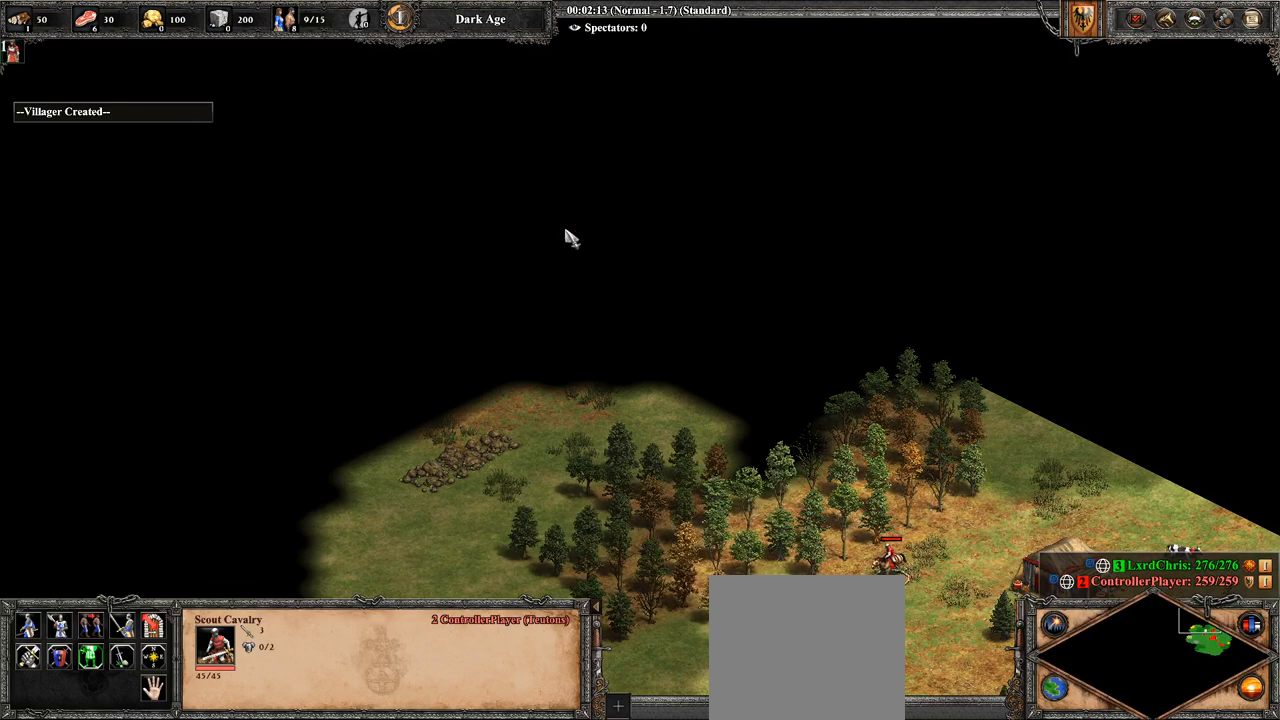
{"buttons": ["R2"], "left_stick": "center", "right_stick": "down-left", "events": [[71, "CIRCLE", "up"], [321, "right_stick", "down-left"]]}
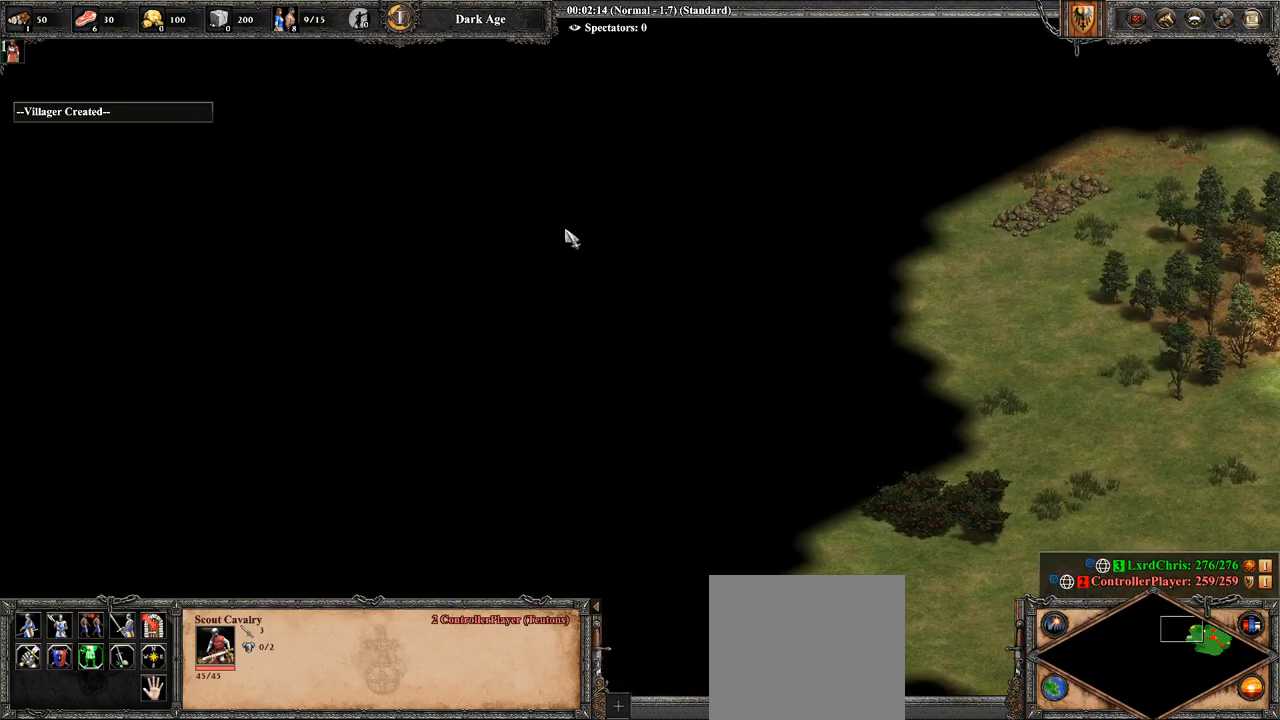
{"buttons": ["R2"], "left_stick": "center", "right_stick": "down", "events": [[36, "right_stick", "center"], [143, "CIRCLE", "down"], [286, "CIRCLE", "up"], [500, "right_stick", "down"]]}
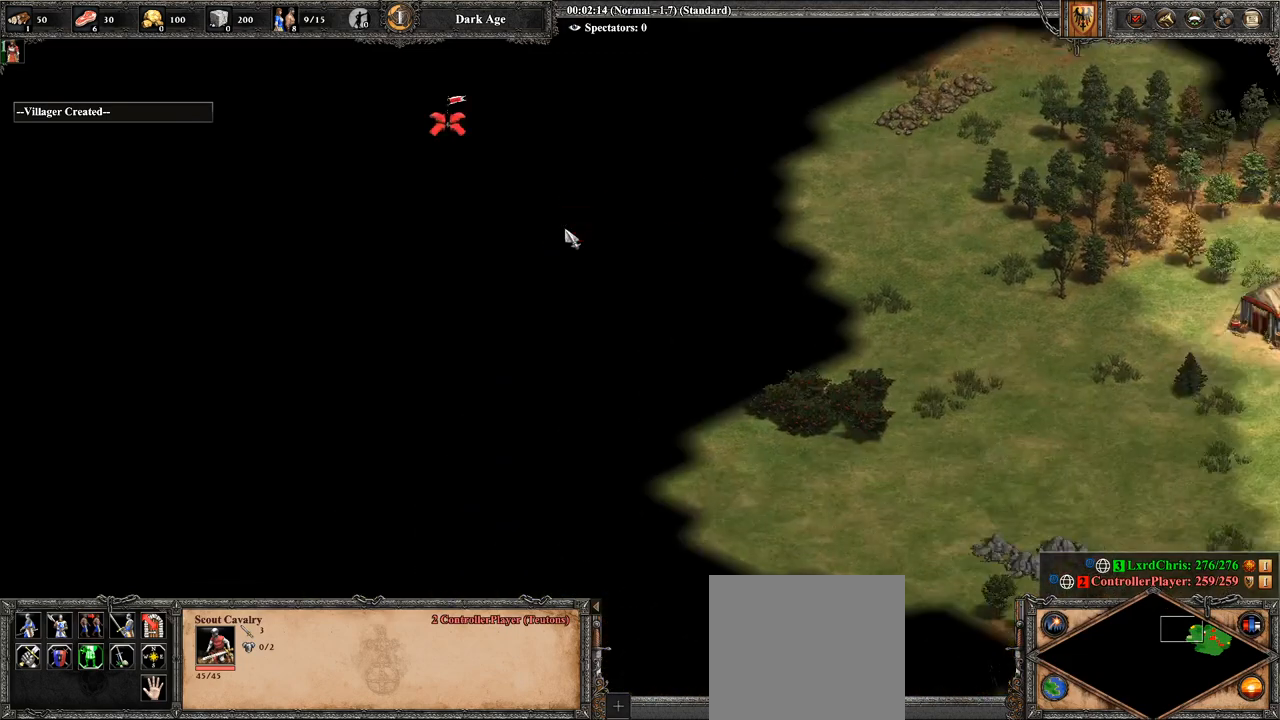
{"buttons": ["R2"], "left_stick": "center", "right_stick": "center", "events": [[214, "right_stick", "center"]]}
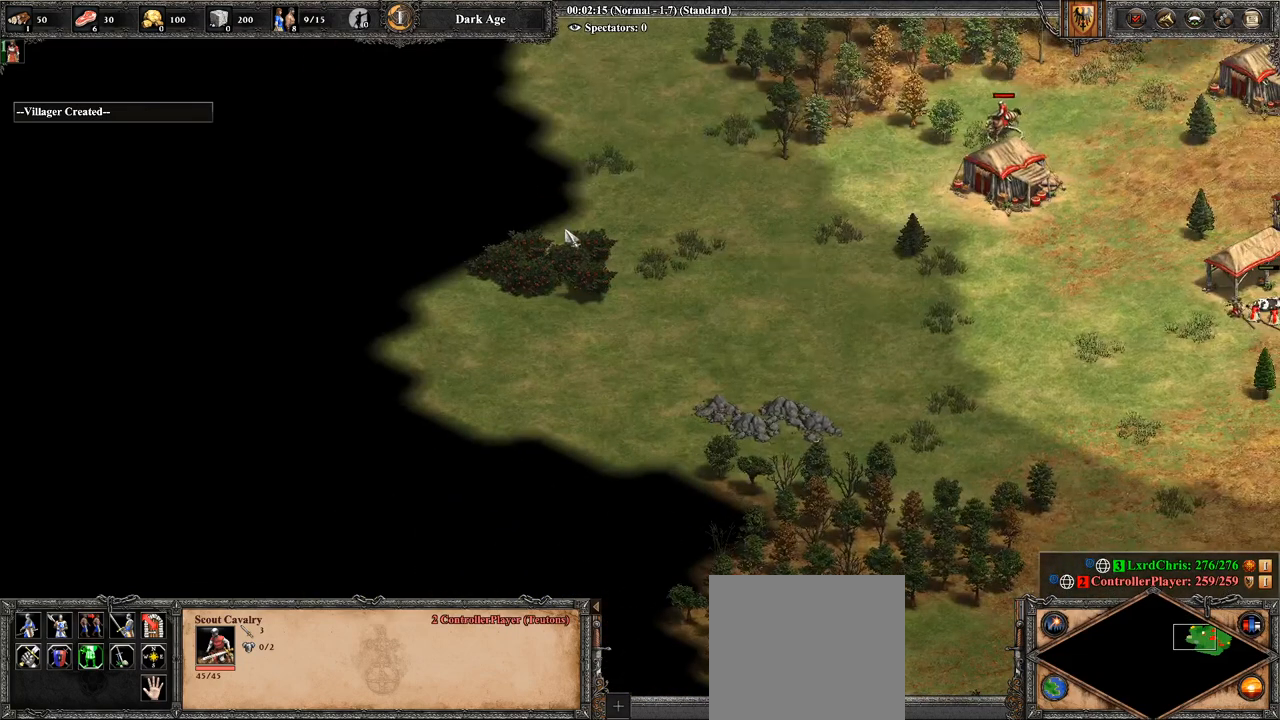
{"buttons": ["CIRCLE", "R2"], "left_stick": "center", "right_stick": "center", "events": [[107, "right_stick", "left"], [214, "right_stick", "center"], [393, "CIRCLE", "down"]]}
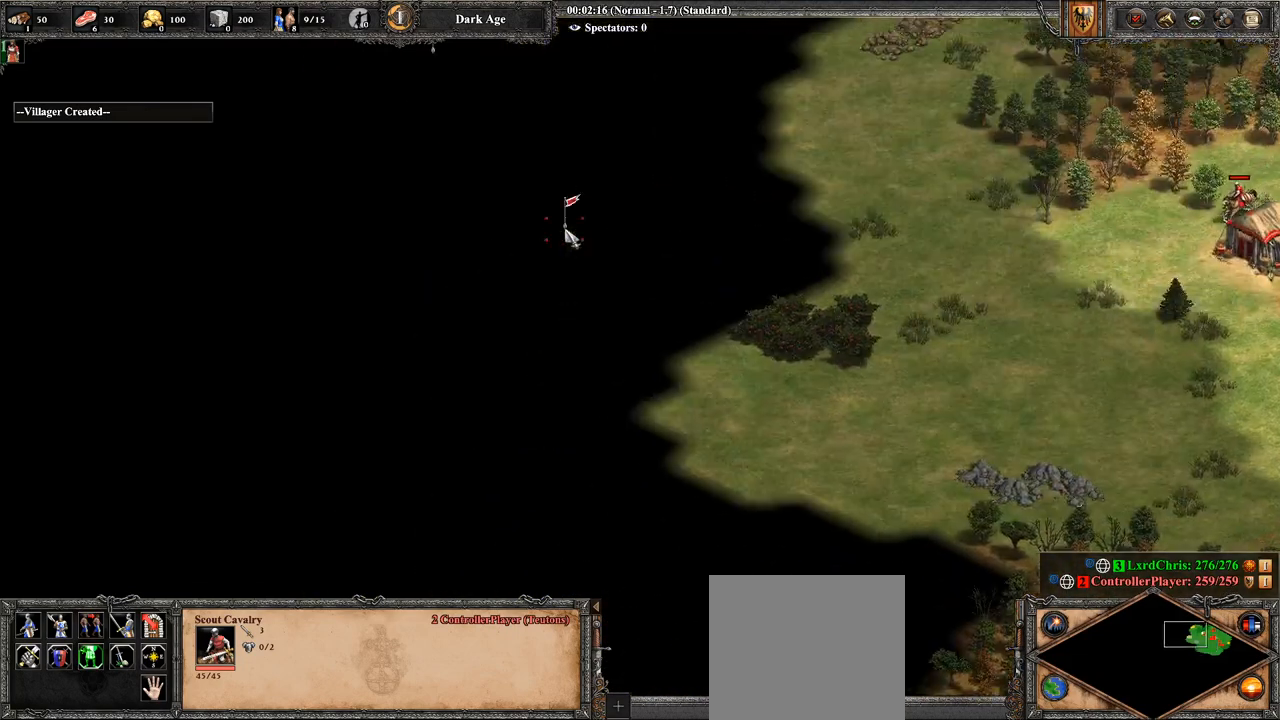
{"buttons": ["R2"], "left_stick": "center", "right_stick": "center", "events": [[36, "CIRCLE", "up"], [214, "right_stick", "down"], [429, "right_stick", "center"]]}
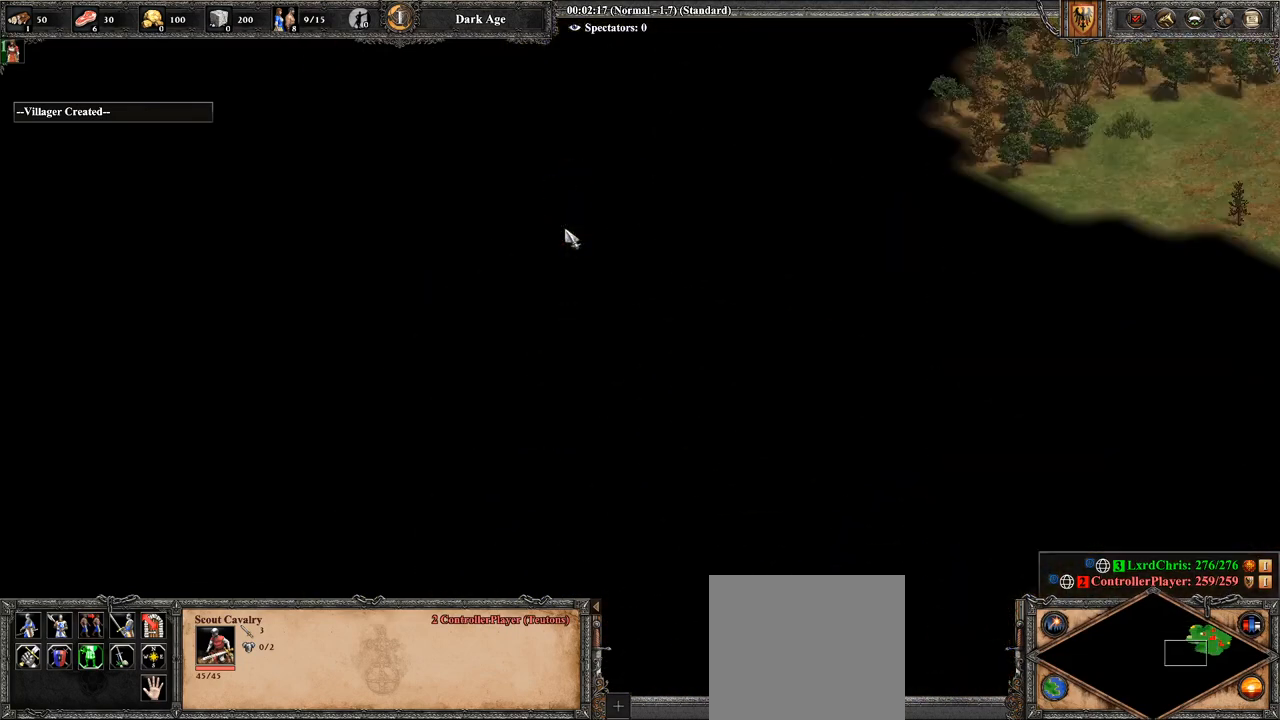
{"buttons": ["R2"], "left_stick": "center", "right_stick": "down-right", "events": [[107, "CIRCLE", "down"], [250, "CIRCLE", "up"], [429, "right_stick", "down-right"]]}
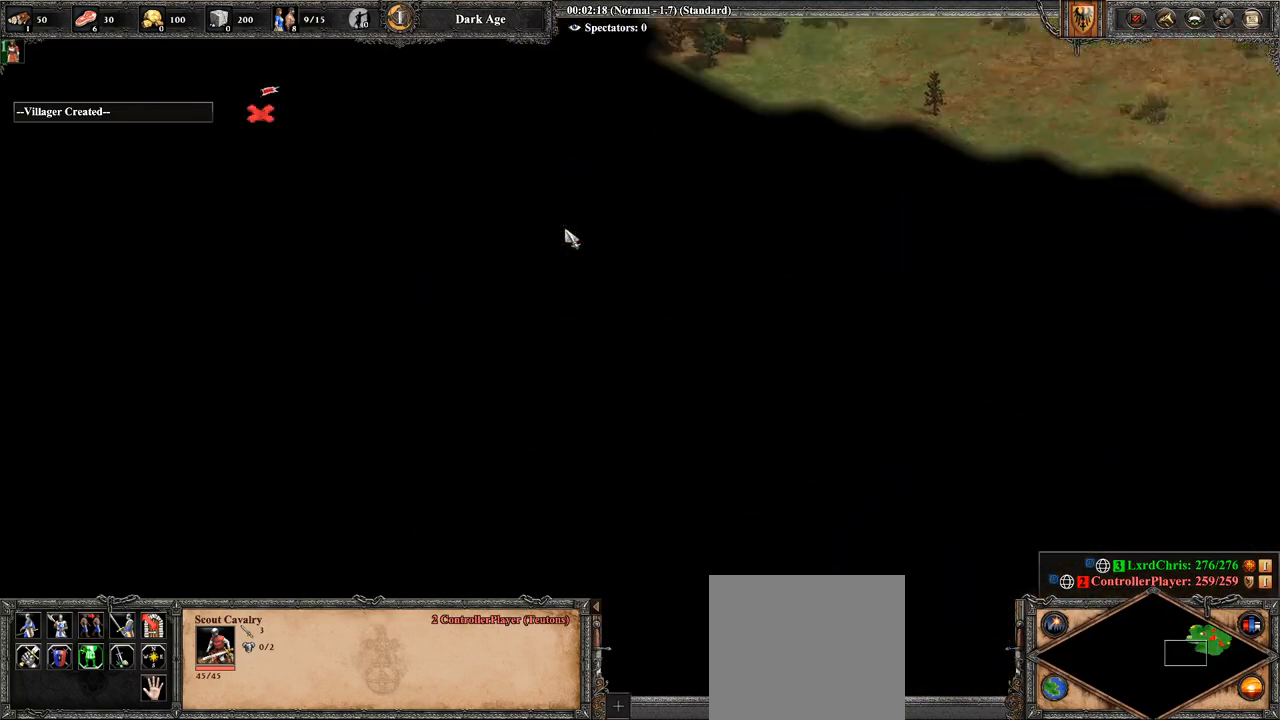
{"buttons": ["CIRCLE", "R2"], "left_stick": "center", "right_stick": "center", "events": [[36, "right_stick", "right"], [286, "right_stick", "center"], [464, "CIRCLE", "down"]]}
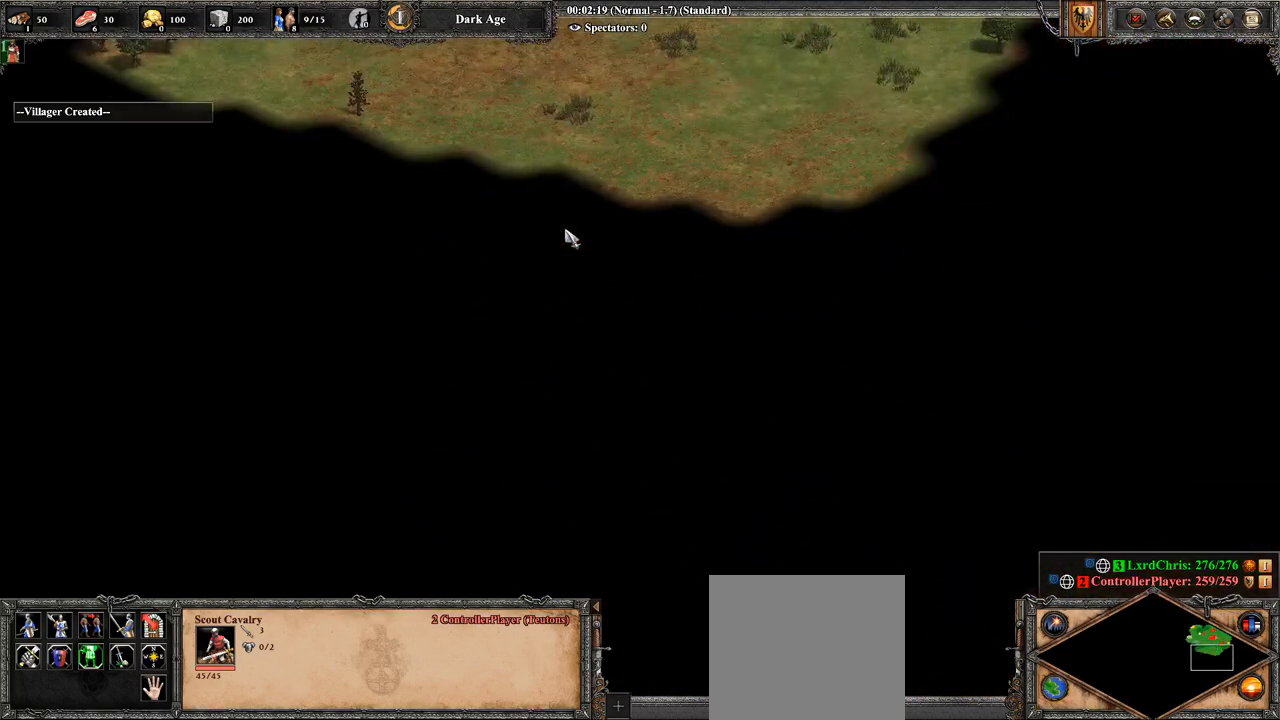
{"buttons": ["R2"], "left_stick": "center", "right_stick": "right", "events": [[107, "CIRCLE", "up"], [357, "right_stick", "down-right"], [429, "right_stick", "right"]]}
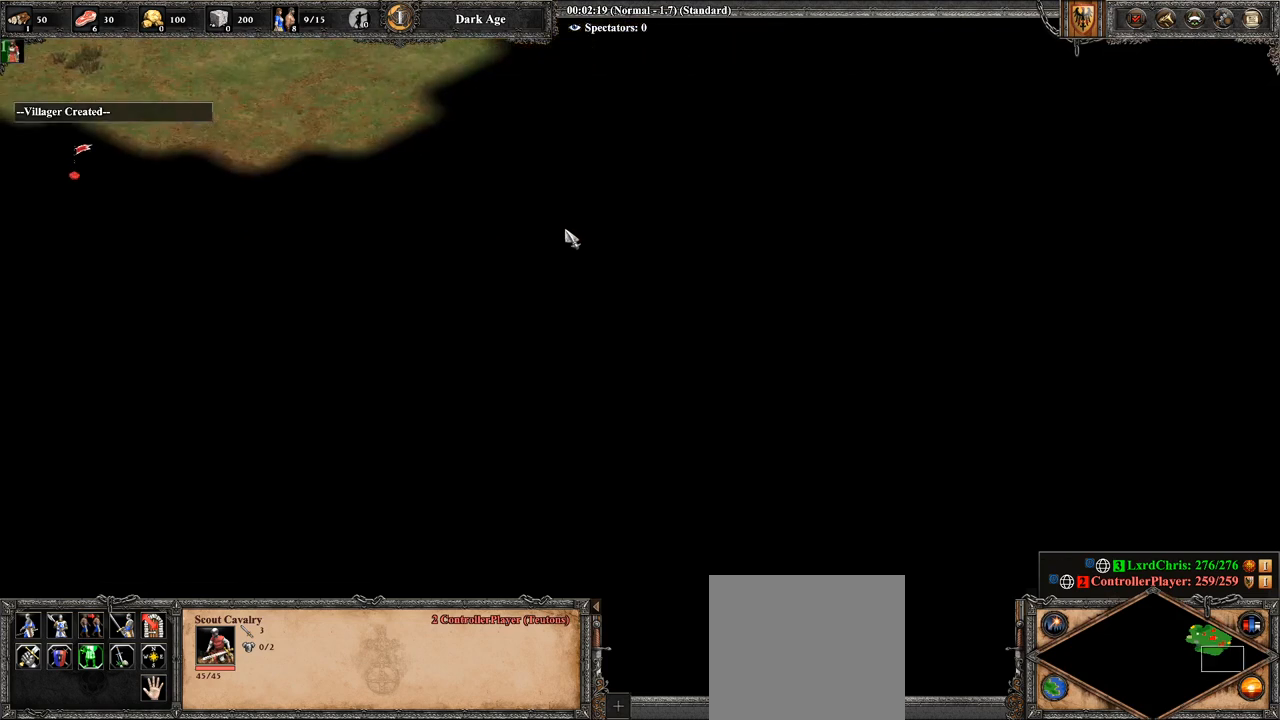
{"buttons": ["R2"], "left_stick": "center", "right_stick": "center", "events": [[107, "right_stick", "center"], [286, "CIRCLE", "down"], [429, "CIRCLE", "up"]]}
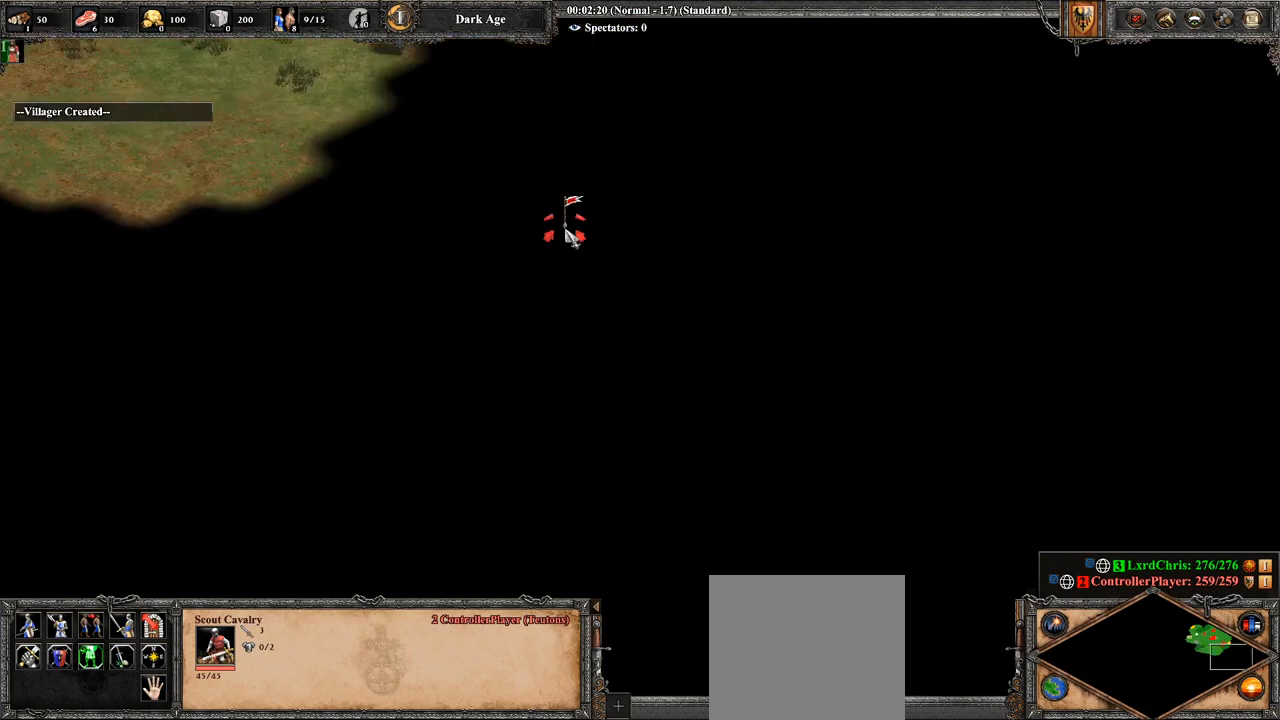
{"buttons": ["R2"], "left_stick": "center", "right_stick": "center", "events": [[107, "right_stick", "up-right"], [393, "right_stick", "center"]]}
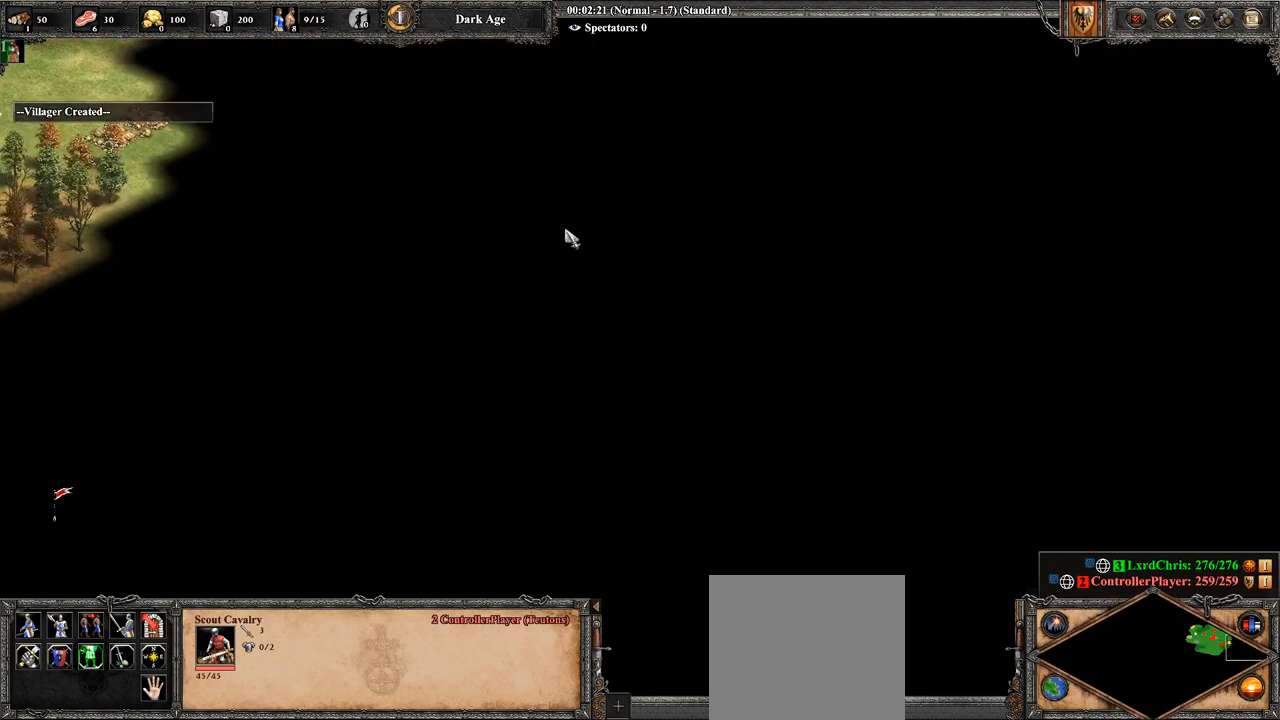
{"buttons": ["R2"], "left_stick": "center", "right_stick": "center", "events": [[71, "CIRCLE", "down"], [250, "CIRCLE", "up"]]}
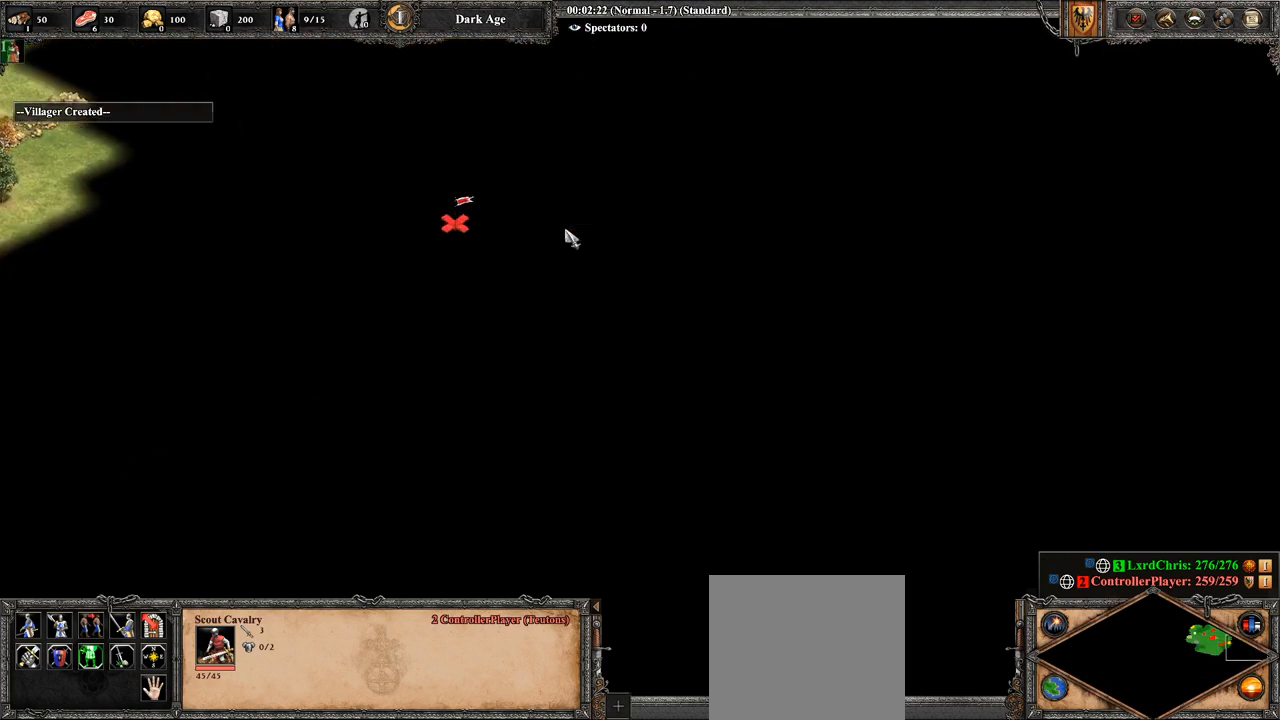
{"buttons": ["CIRCLE", "R2"], "left_stick": "center", "right_stick": "center", "events": [[36, "right_stick", "right"], [250, "right_stick", "center"], [393, "CIRCLE", "down"]]}
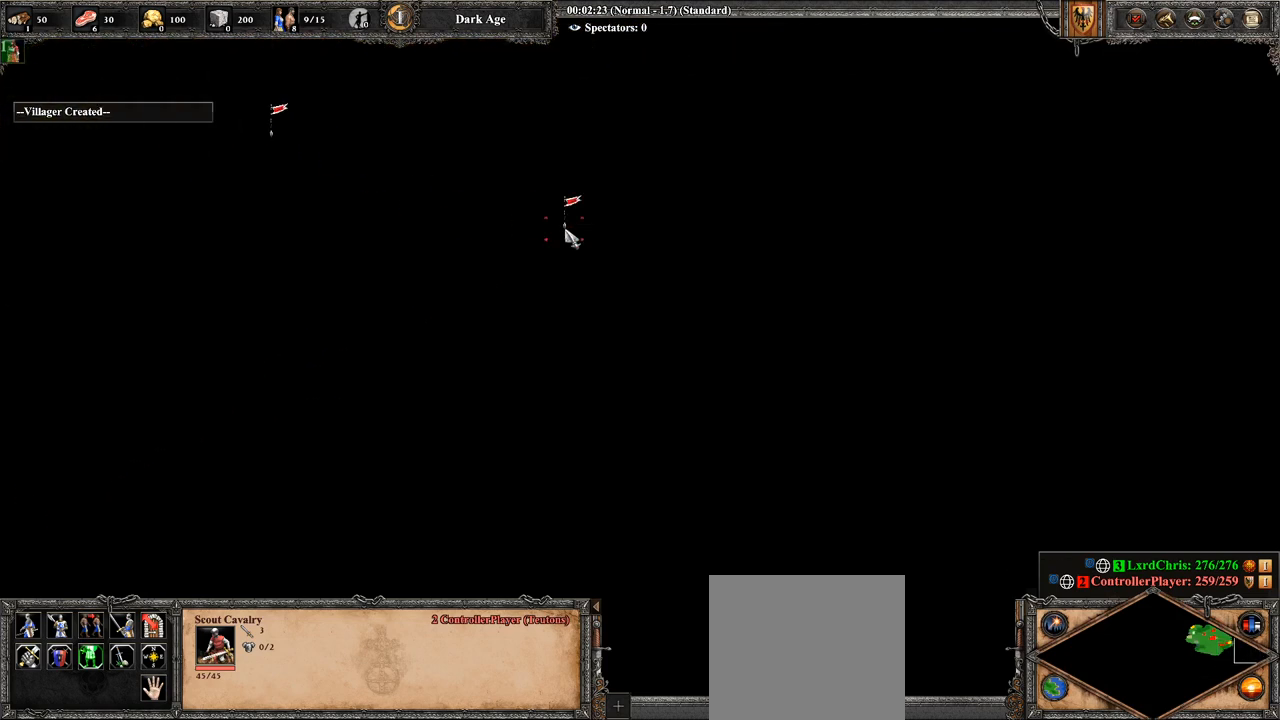
{"buttons": ["R2"], "left_stick": "center", "right_stick": "down-left", "events": [[71, "CIRCLE", "up"], [214, "right_stick", "down-left"]]}
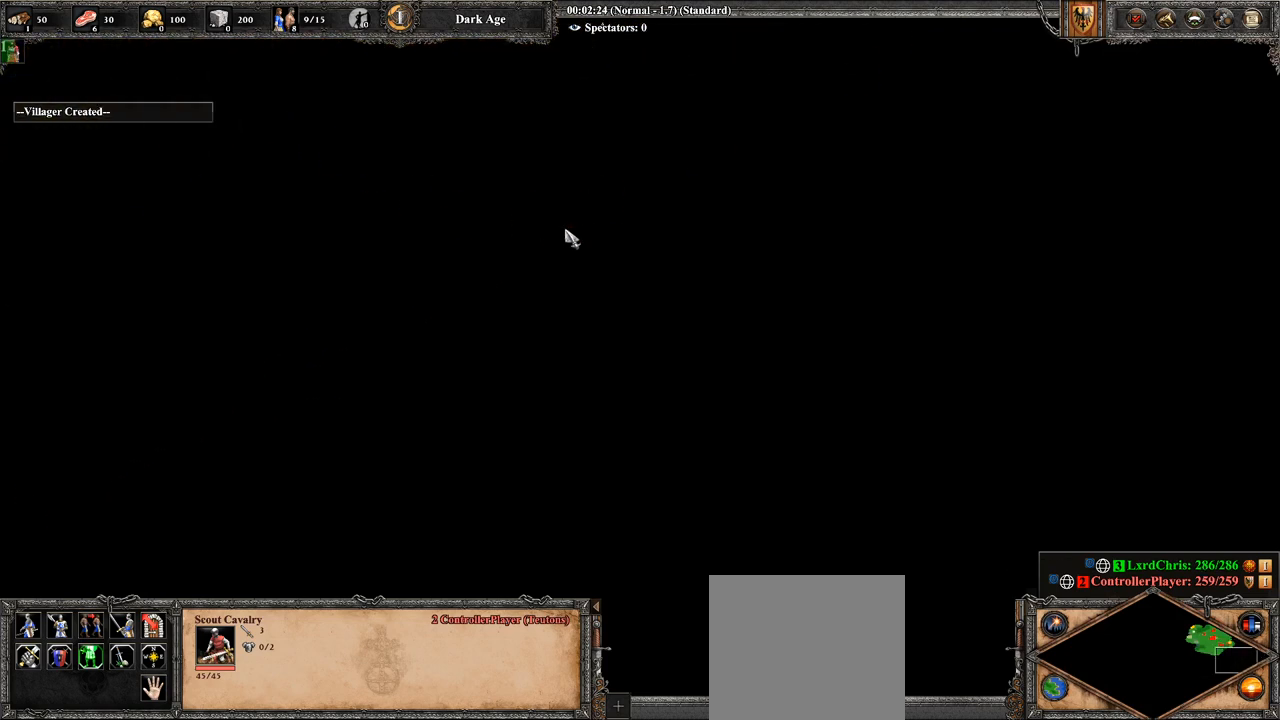
{"buttons": ["R2"], "left_stick": "center", "right_stick": "center", "events": [[107, "right_stick", "center"], [286, "CIRCLE", "down"], [429, "CIRCLE", "up"]]}
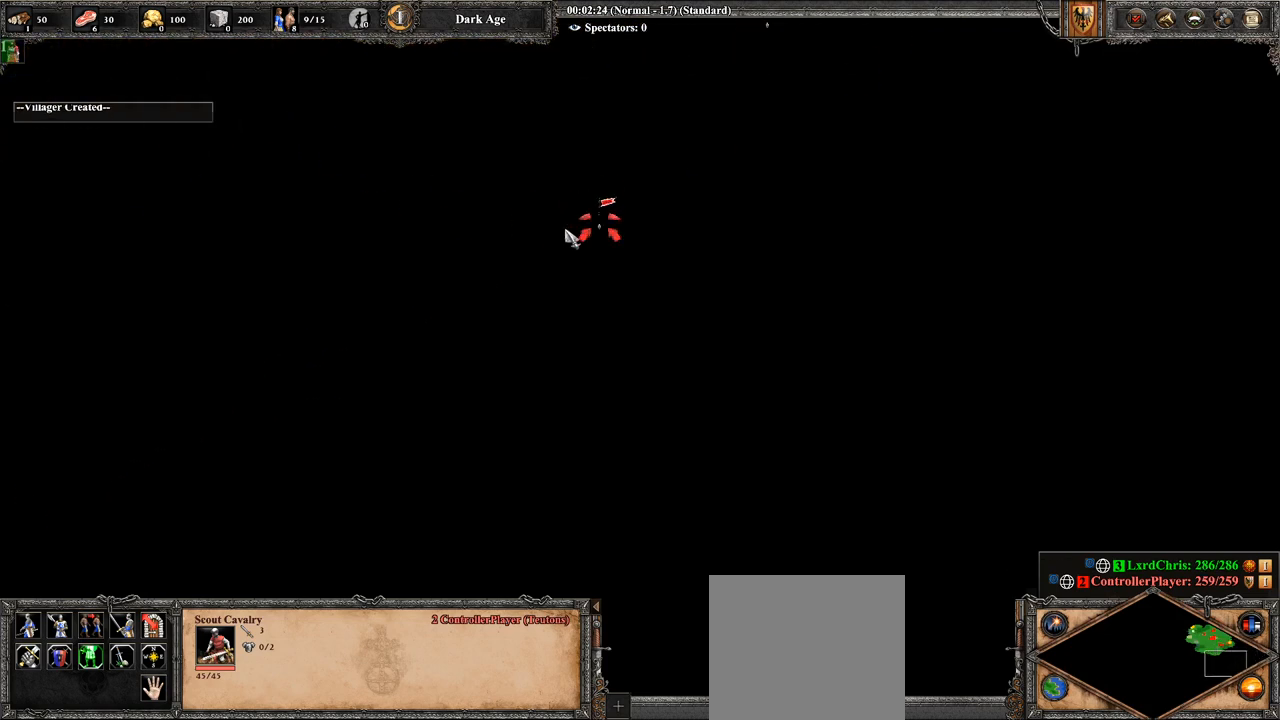
{"buttons": ["CIRCLE", "R2"], "left_stick": "center", "right_stick": "center", "events": [[71, "right_stick", "left"], [393, "right_stick", "center"], [500, "CIRCLE", "down"]]}
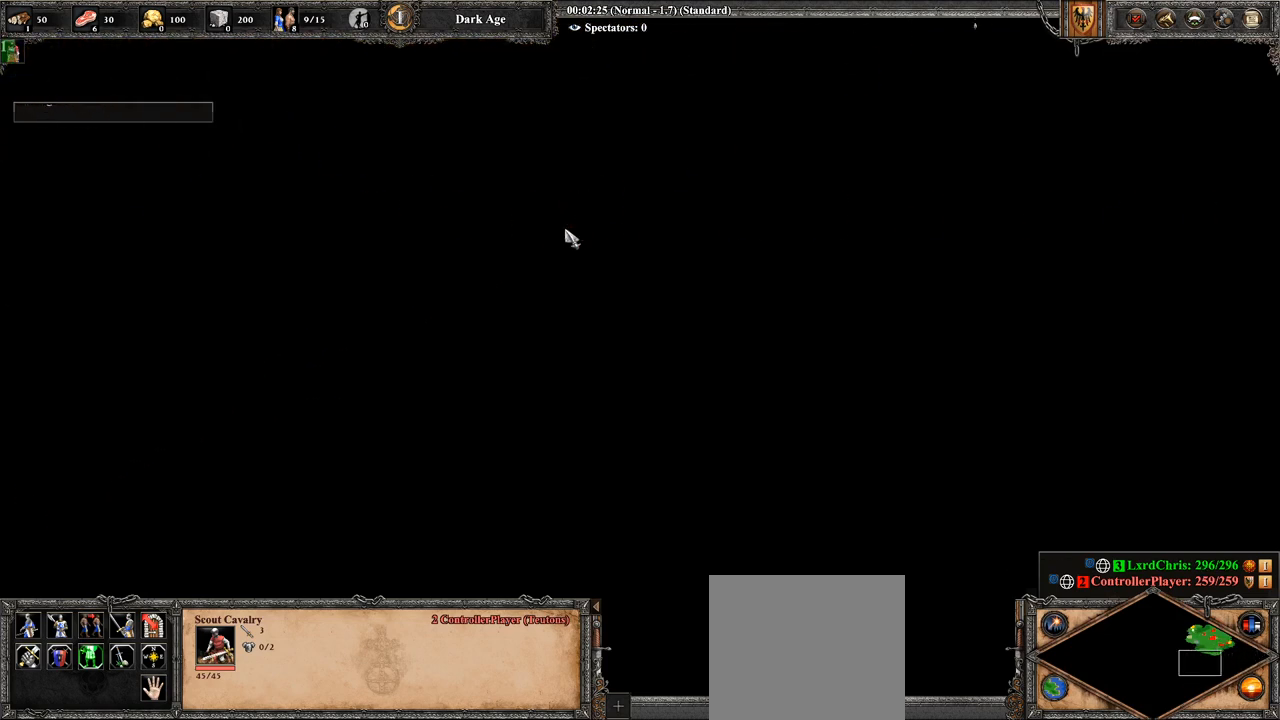
{"buttons": ["L2"], "left_stick": "center", "right_stick": "center", "events": [[179, "CIRCLE", "up"], [321, "R2", "up"], [500, "L2", "down"]]}
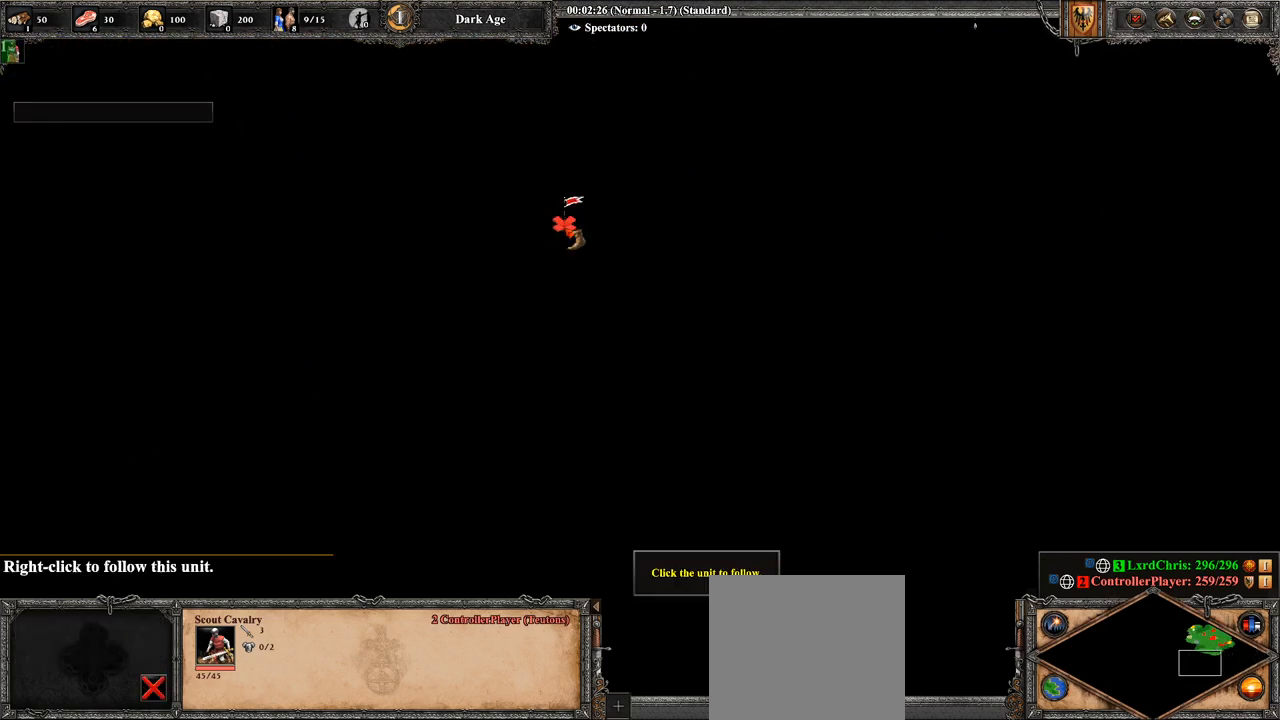
{"buttons": [], "left_stick": "center", "right_stick": "center", "events": [[107, "L2", "up"]]}
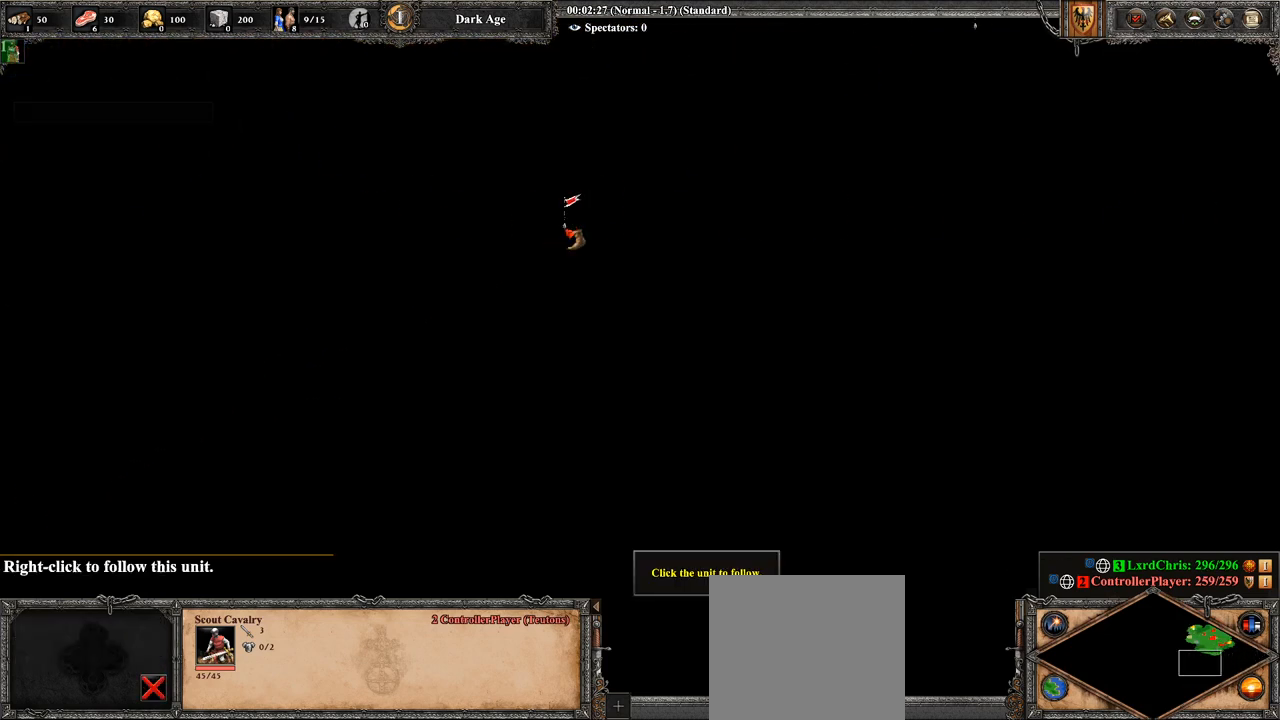
{"buttons": [], "left_stick": "down-left", "right_stick": "center", "events": [[321, "left_stick", "down"], [393, "left_stick", "down-left"]]}
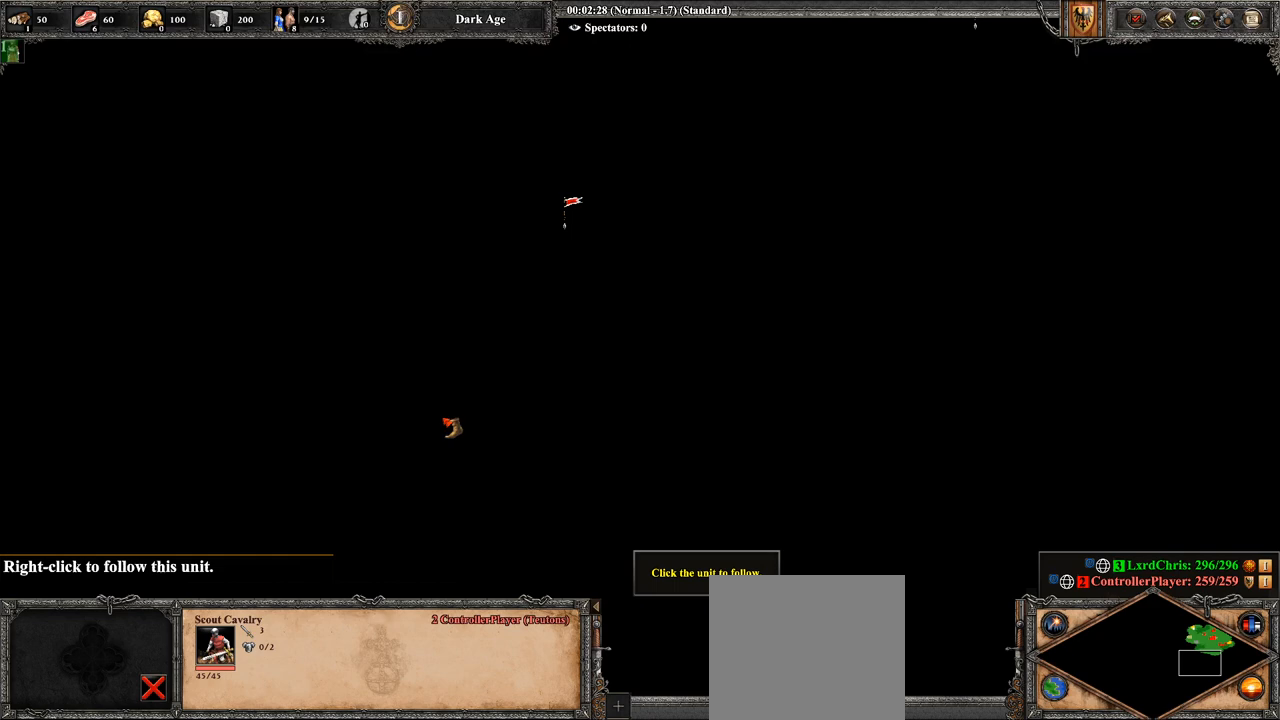
{"buttons": [], "left_stick": "center", "right_stick": "center", "events": [[429, "left_stick", "center"]]}
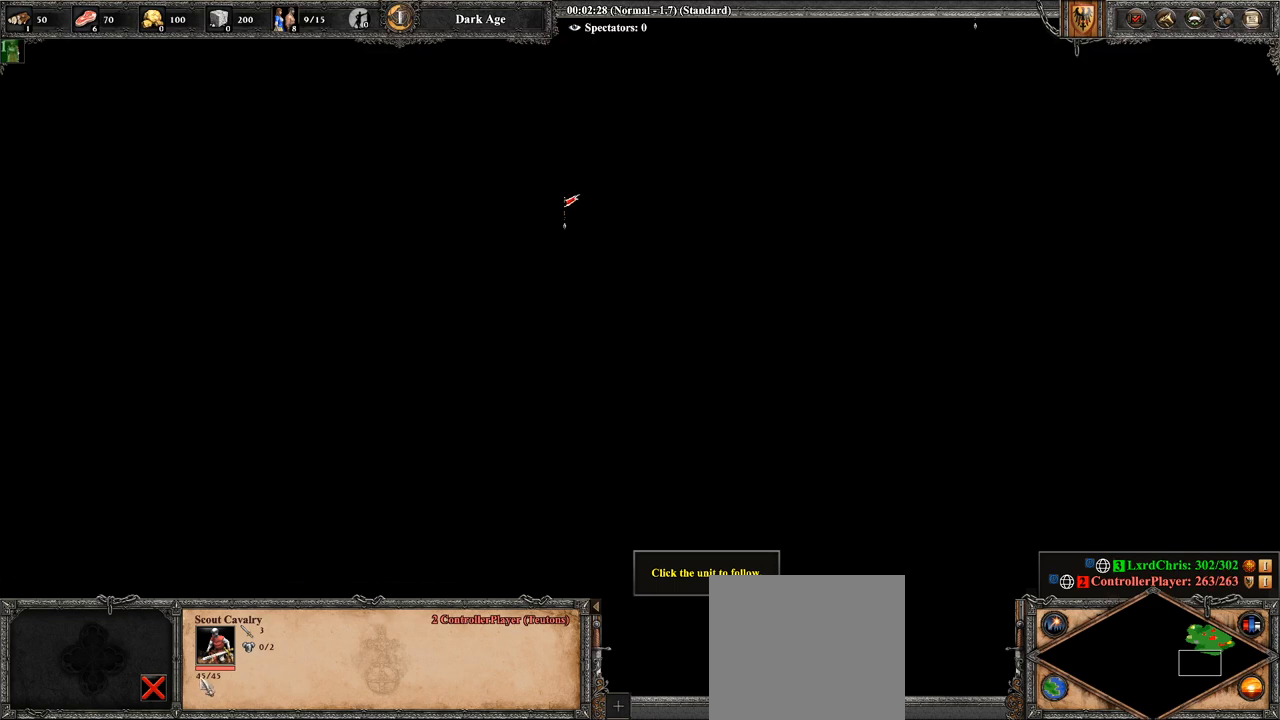
{"buttons": [], "left_stick": "up-right", "right_stick": "center", "events": [[143, "left_stick", "down-left"], [250, "left_stick", "center"], [500, "left_stick", "up-right"]]}
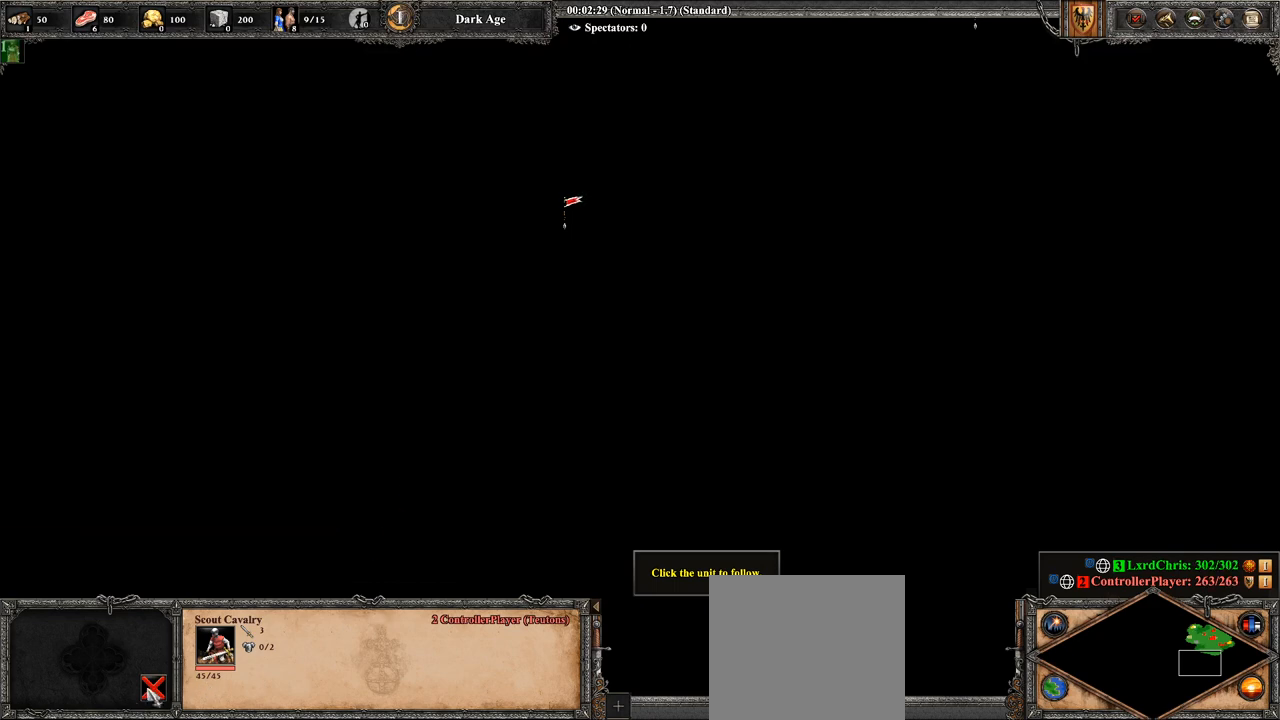
{"buttons": [], "left_stick": "center", "right_stick": "center", "events": [[143, "left_stick", "center"], [321, "CROSS", "down"], [464, "CROSS", "up"]]}
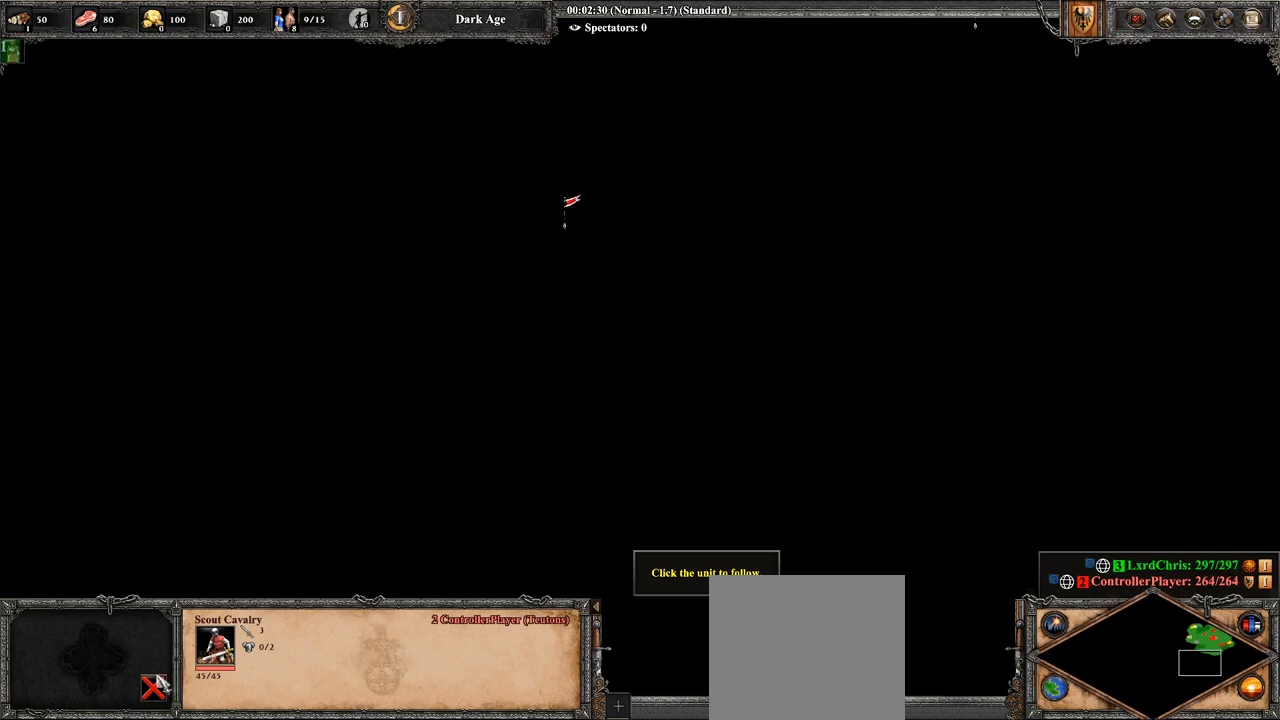
{"buttons": [], "left_stick": "center", "right_stick": "center", "events": [[143, "left_stick", "down"], [286, "left_stick", "center"]]}
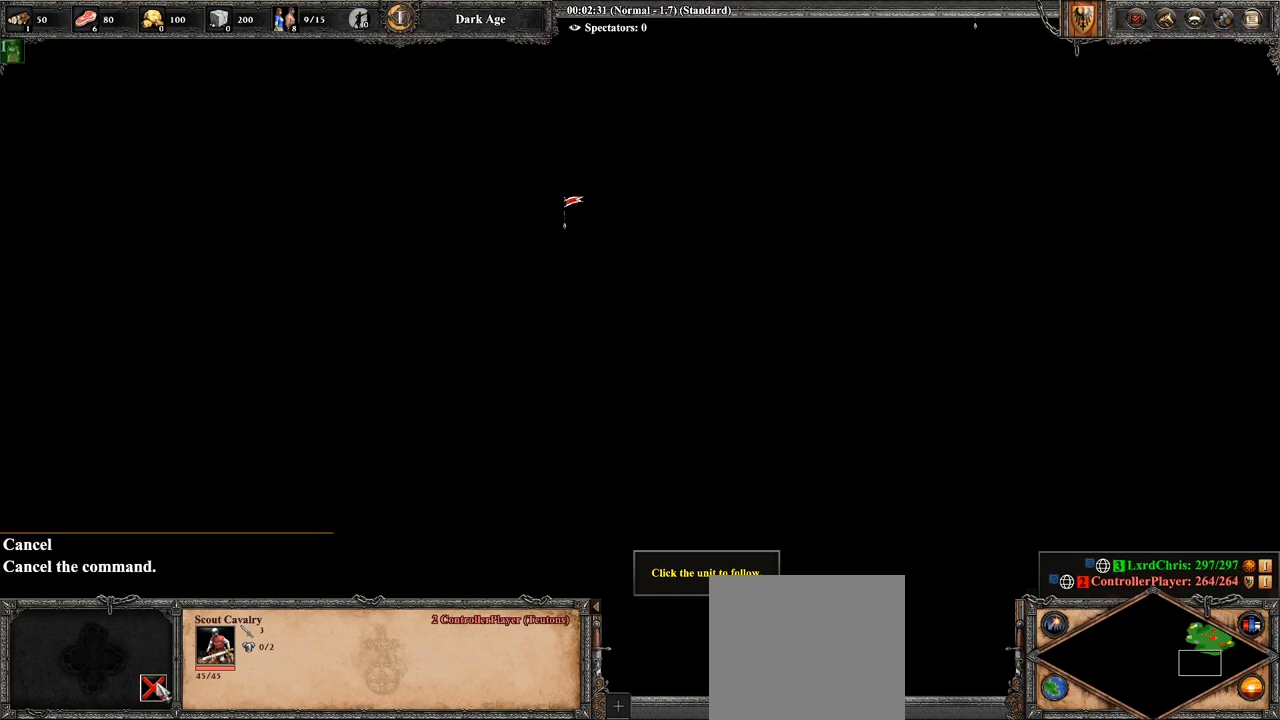
{"buttons": [], "left_stick": "center", "right_stick": "center", "events": [[36, "CROSS", "down"], [179, "CROSS", "up"], [321, "TRIANGLE", "down"], [429, "TRIANGLE", "up"]]}
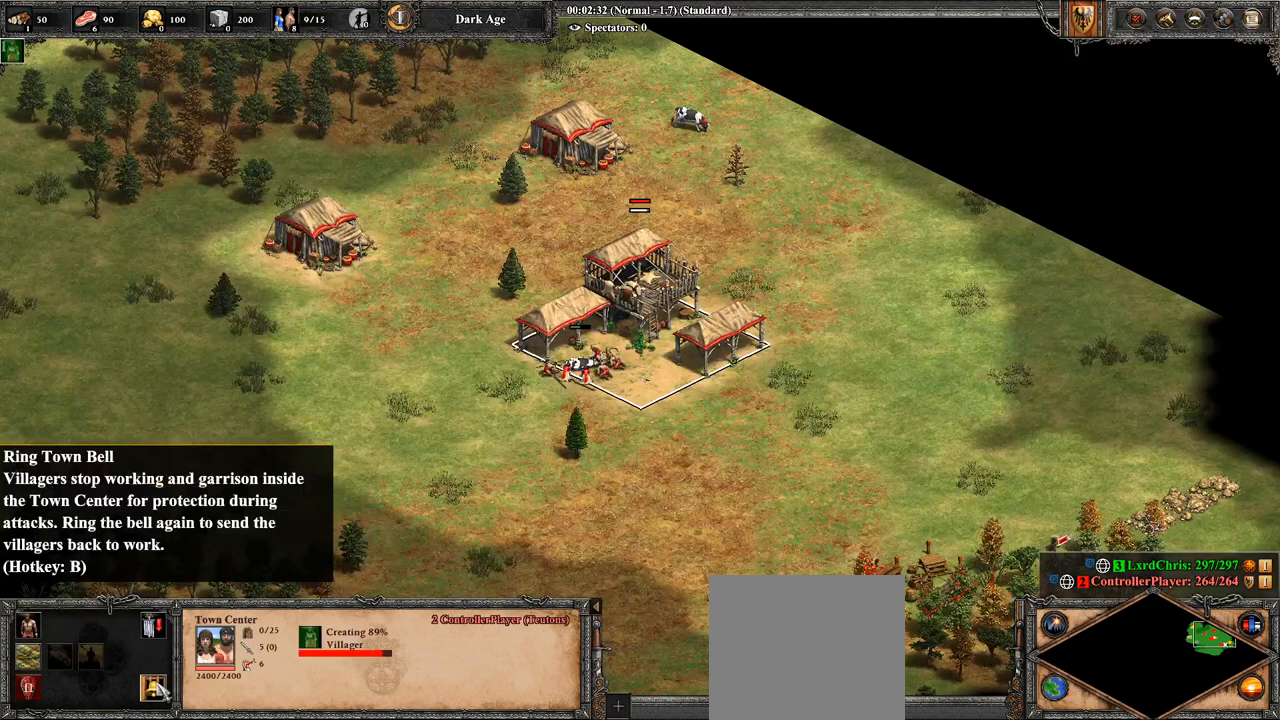
{"buttons": [], "left_stick": "center", "right_stick": "center", "events": [[71, "L2", "down"], [143, "L2", "up"], [250, "L2", "down"], [286, "L2", "up"]]}
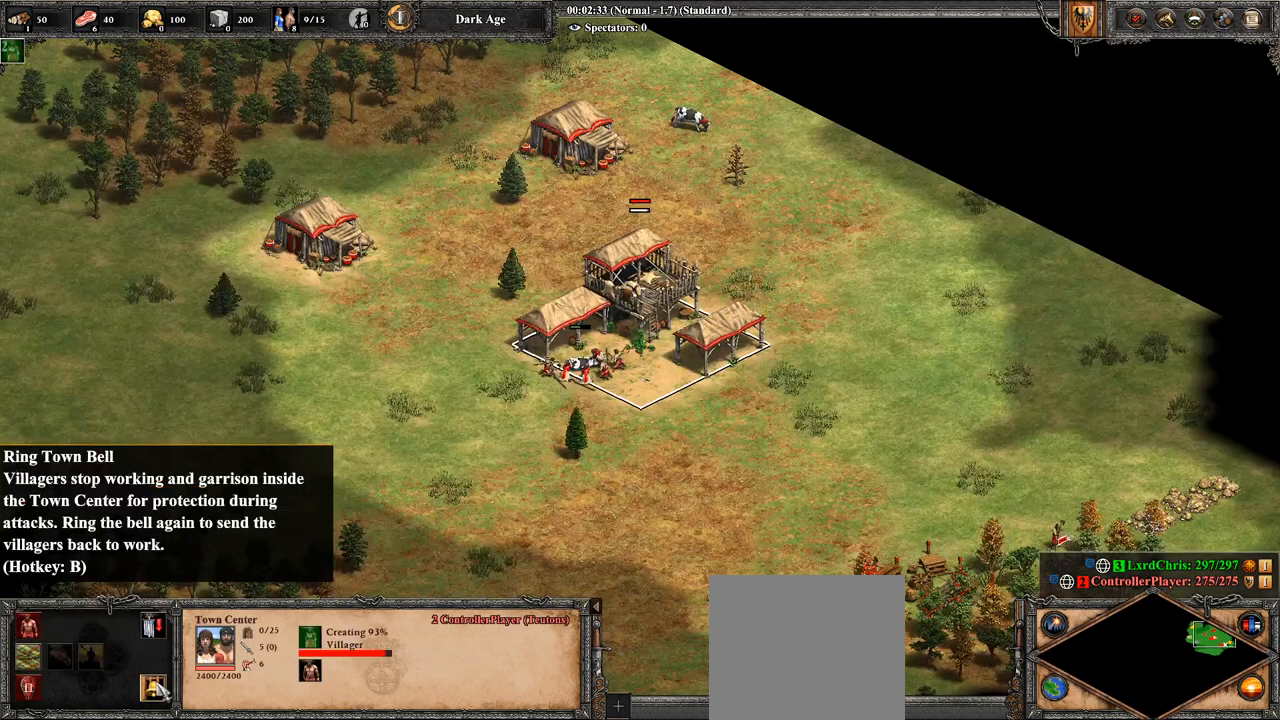
{"buttons": [], "left_stick": "up-right", "right_stick": "center", "events": [[36, "right_stick", "up-right"], [143, "left_stick", "up-right"], [214, "right_stick", "center"]]}
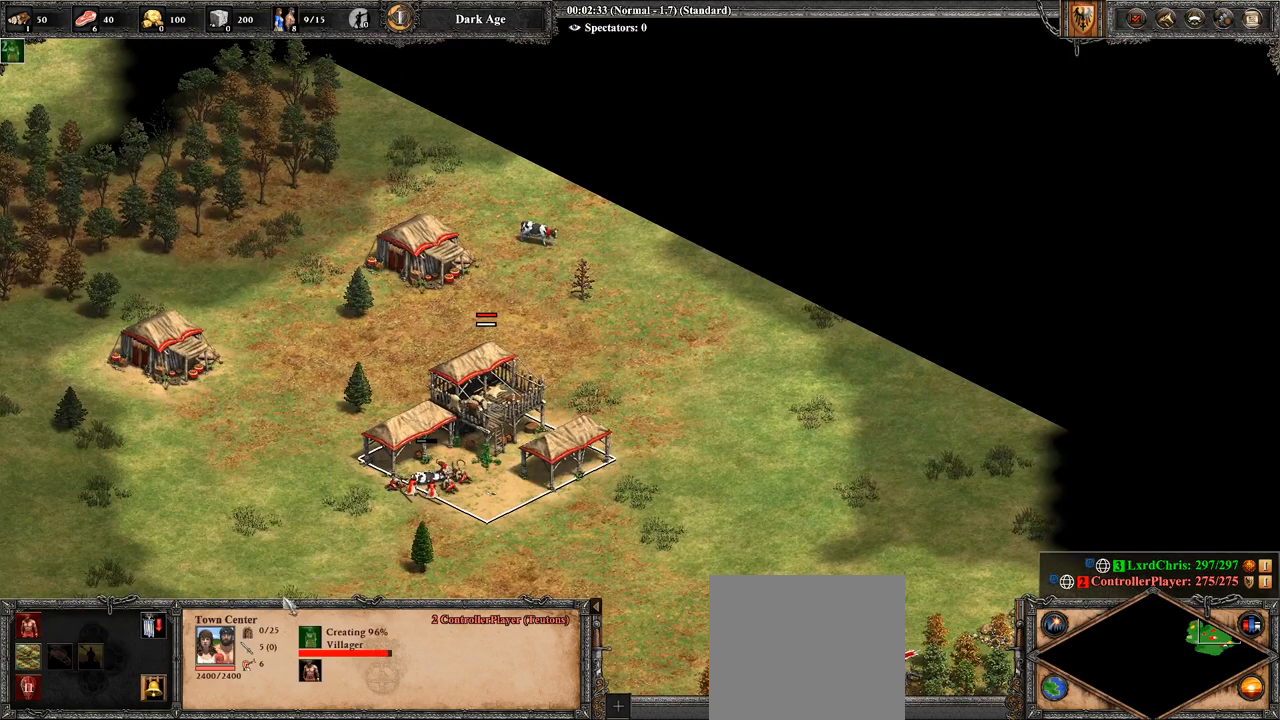
{"buttons": [], "left_stick": "up-right", "right_stick": "center", "events": [[179, "right_stick", "up-right"], [321, "right_stick", "center"]]}
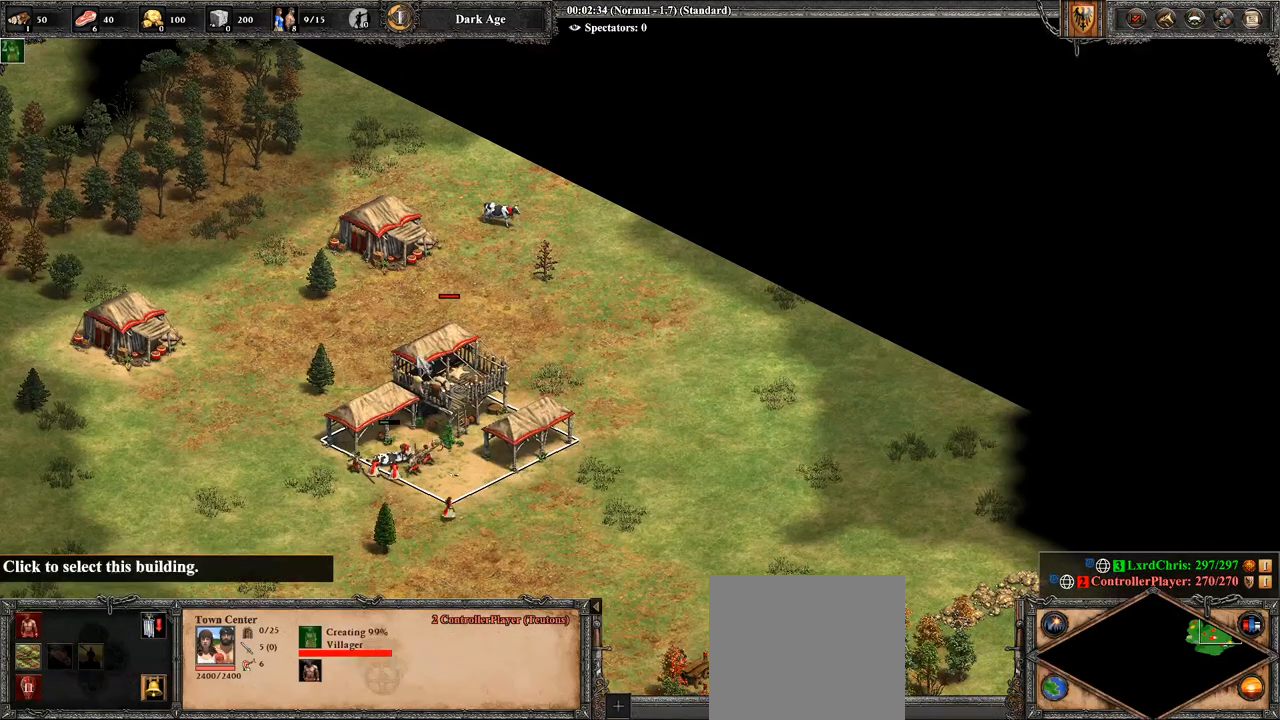
{"buttons": ["CROSS"], "left_stick": "up-left", "right_stick": "center", "events": [[500, "CROSS", "down"], [500, "left_stick", "up-left"]]}